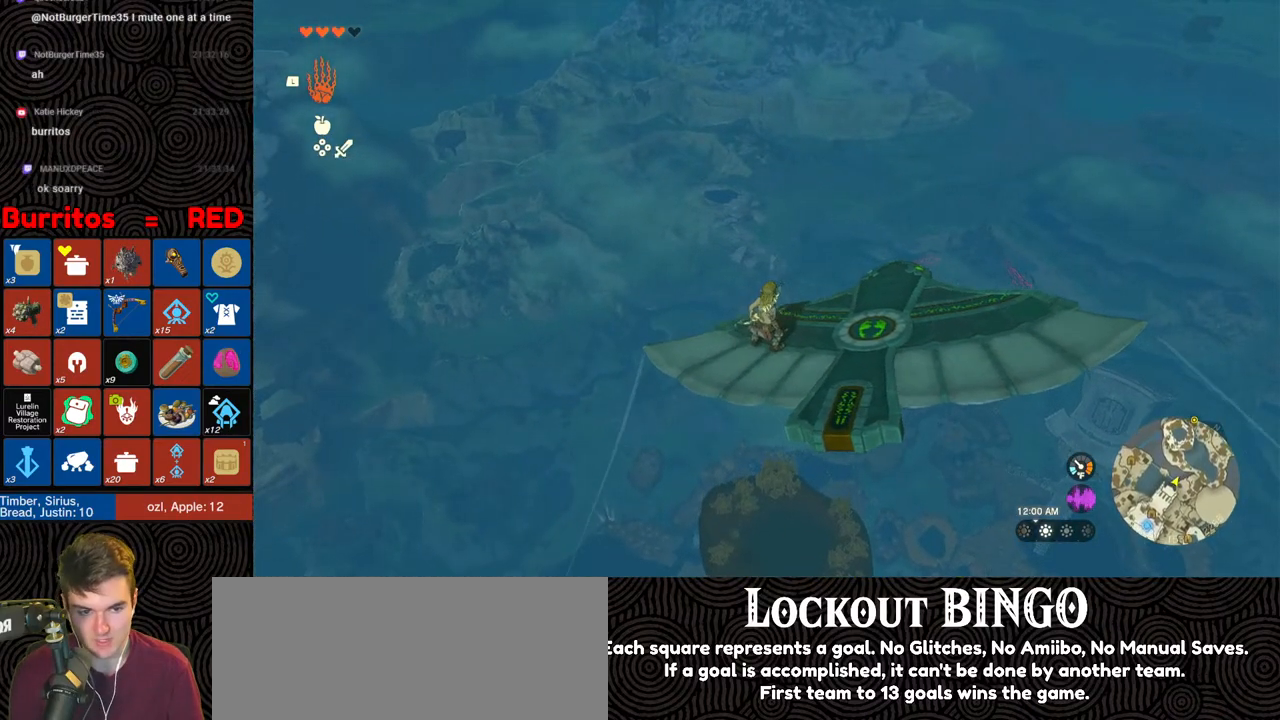
Gameplay with a controller (Nintendo layout); each line is a JSON object with the inputs held at the frame after it. "events" lists button and stick changes between this image and that frame as [ms after this image, input, new state], when the widget could be followed in between. Not read: L3 R3.
{"buttons": ["L2"], "left_stick": "up-right", "right_stick": "down-left", "events": [[250, "left_stick", "up"], [267, "right_stick", "down-left"], [300, "left_stick", "up-right"]]}
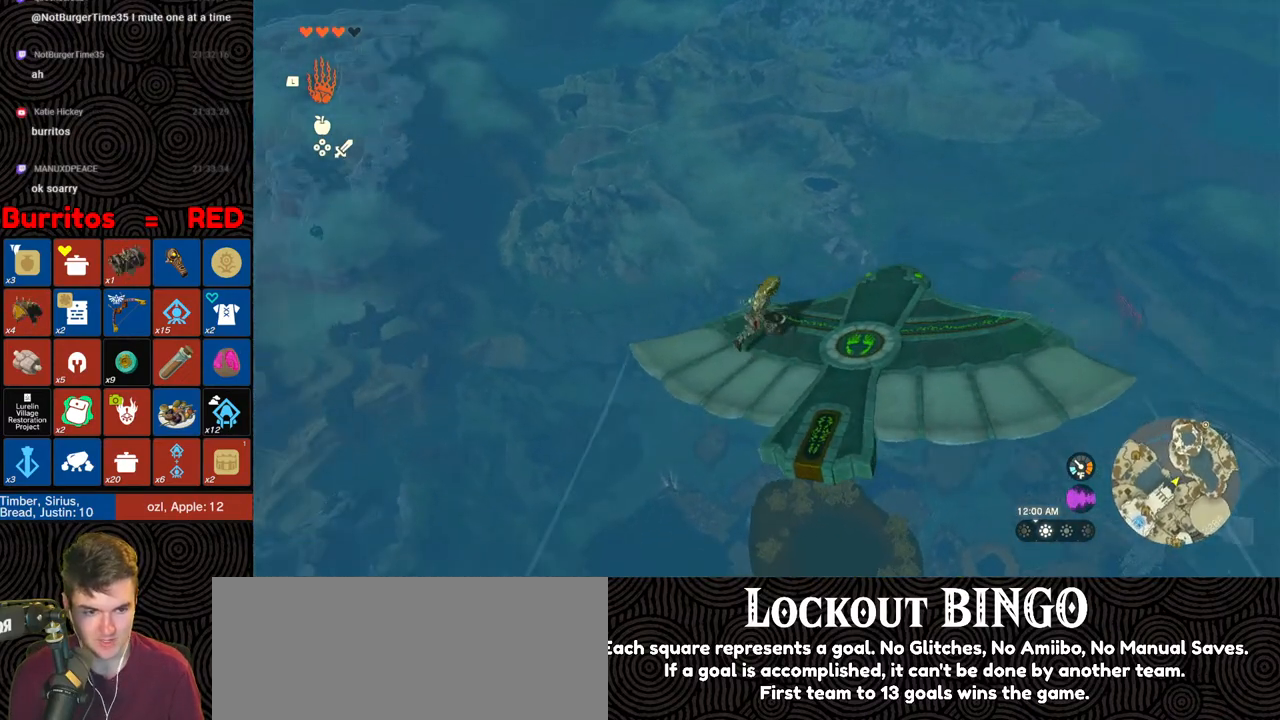
{"buttons": ["L2"], "left_stick": "down-left", "right_stick": "center", "events": [[17, "right_stick", "center"], [150, "left_stick", "center"], [333, "left_stick", "down-left"]]}
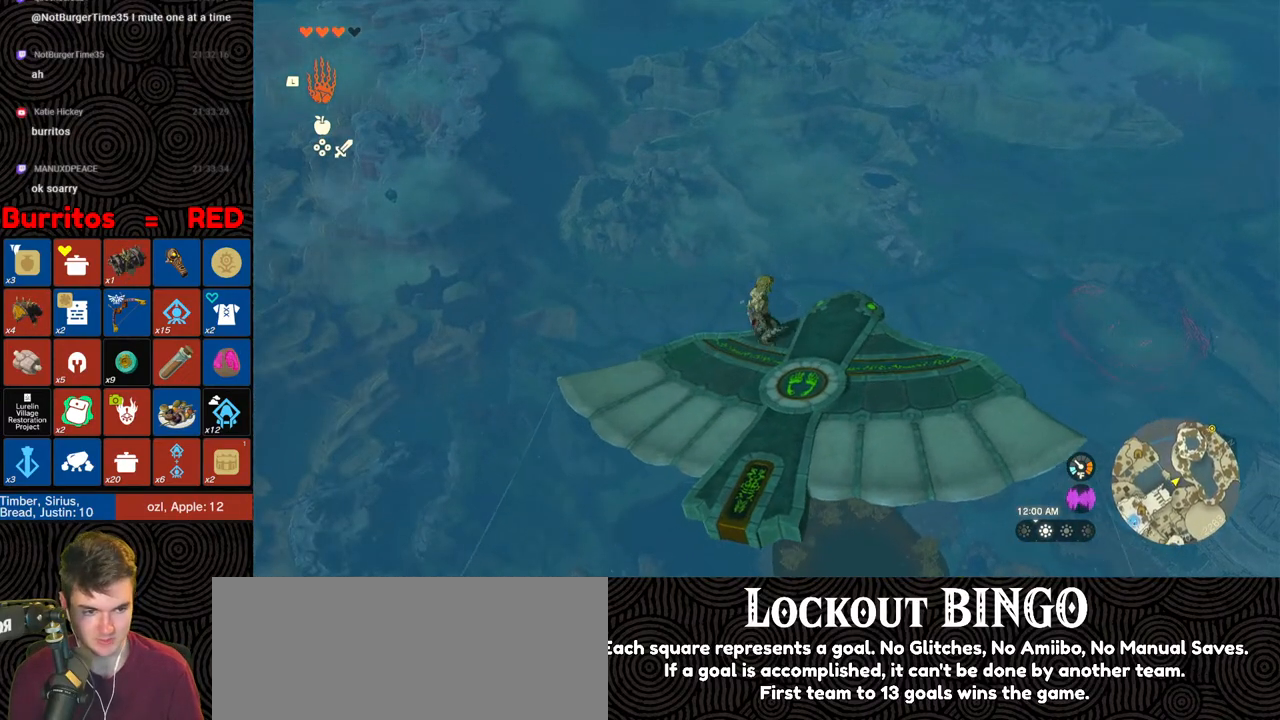
{"buttons": ["L2"], "left_stick": "down-right", "right_stick": "center", "events": [[117, "left_stick", "down"], [300, "left_stick", "down-right"]]}
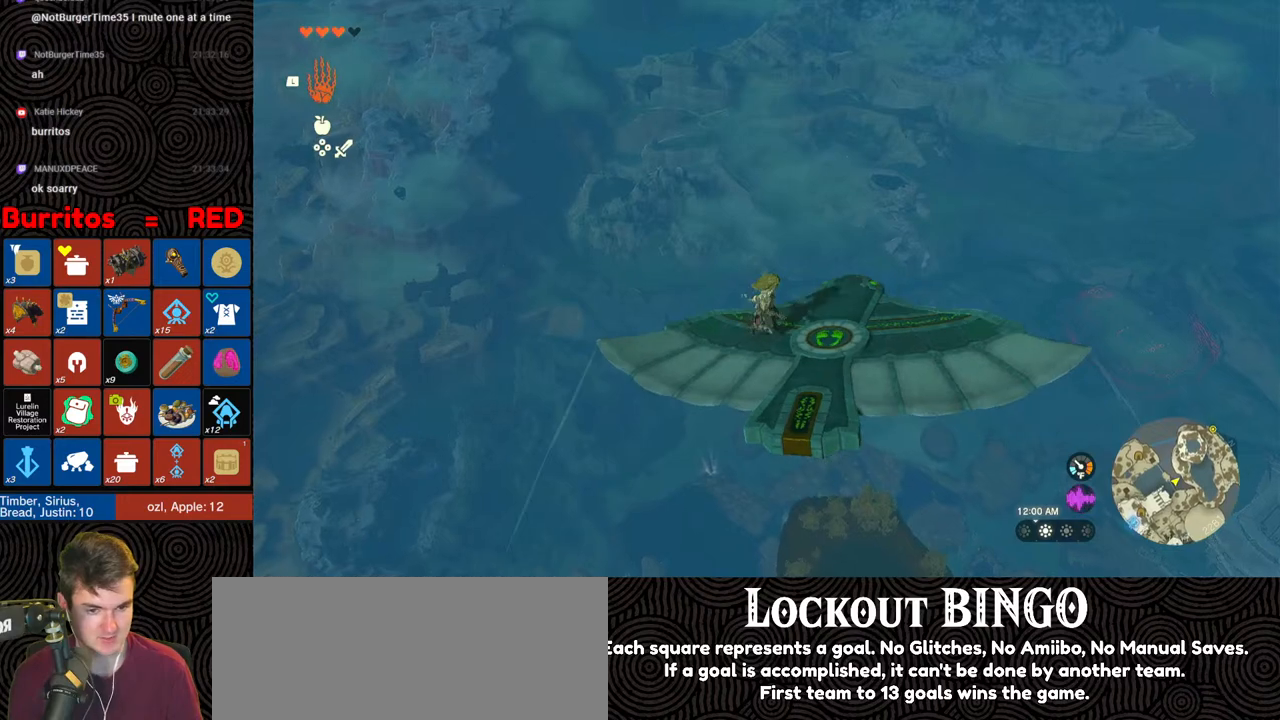
{"buttons": ["L2"], "left_stick": "up-left", "right_stick": "center", "events": [[183, "left_stick", "down-left"], [283, "left_stick", "left"], [467, "left_stick", "up-left"]]}
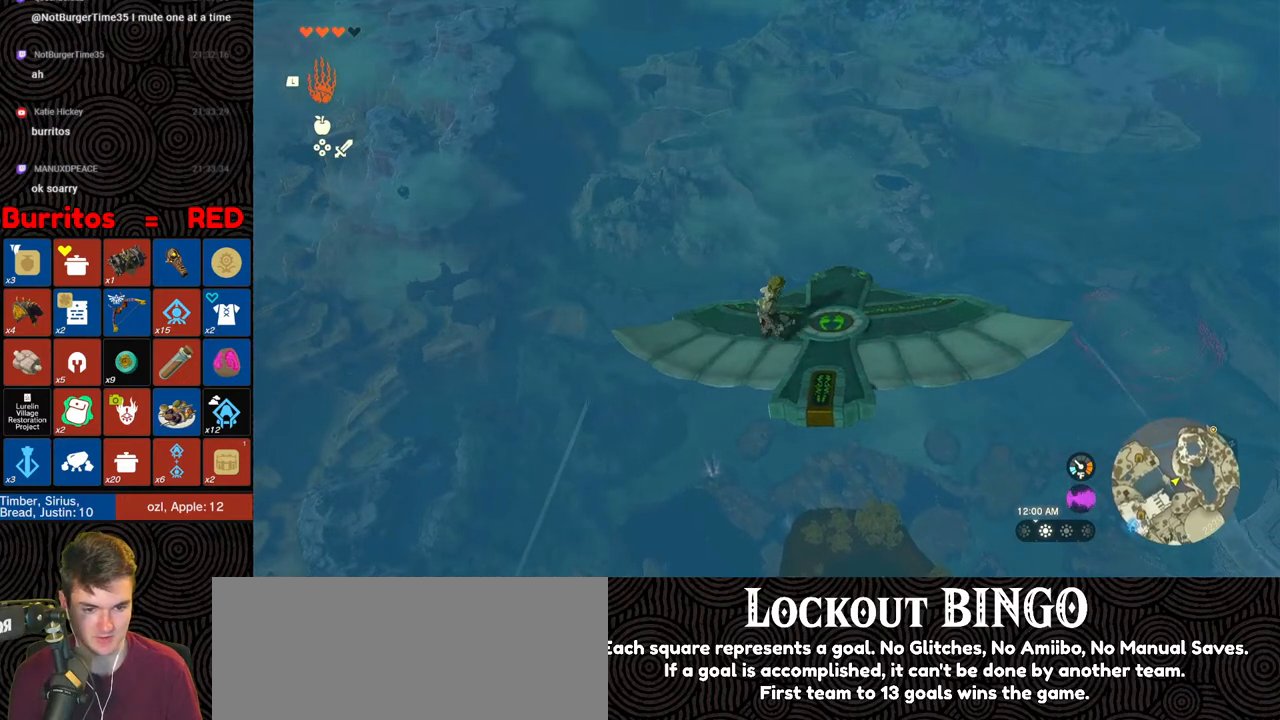
{"buttons": ["L2"], "left_stick": "left", "right_stick": "up-left", "events": [[33, "right_stick", "down-left"], [67, "left_stick", "right"], [233, "left_stick", "center"], [367, "left_stick", "left"], [400, "right_stick", "up-left"]]}
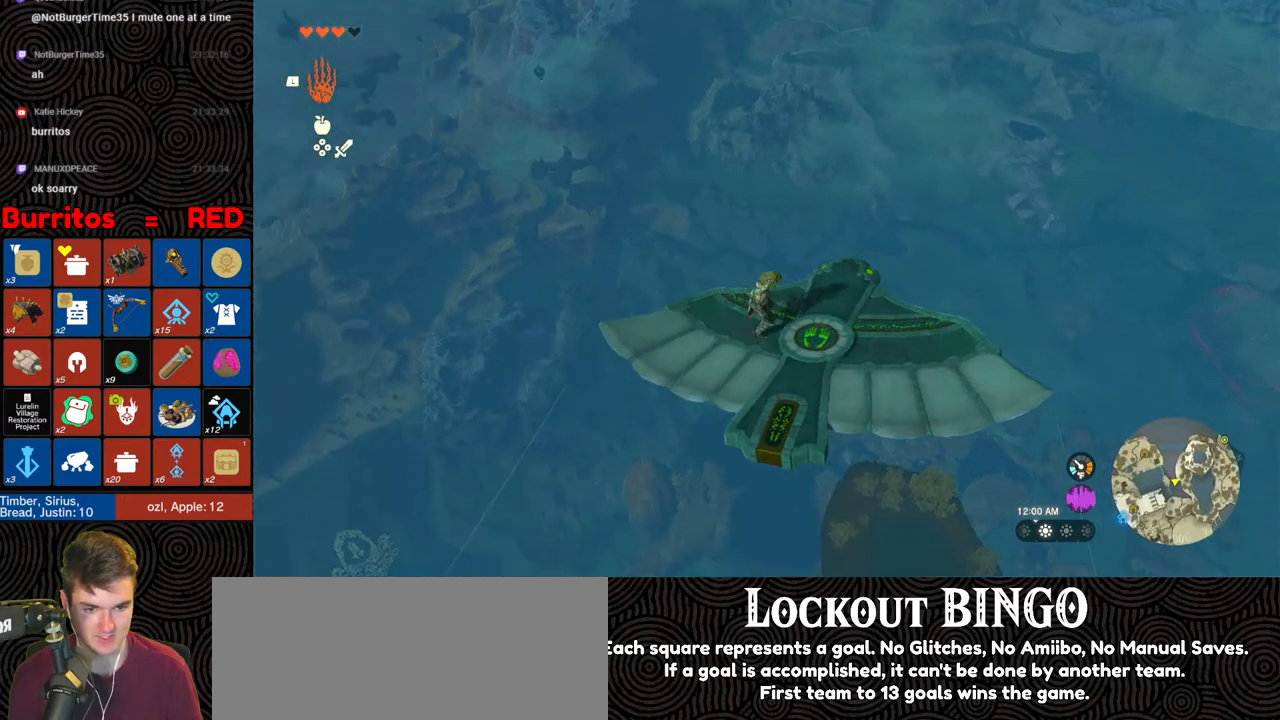
{"buttons": ["L2"], "left_stick": "center", "right_stick": "down-left", "events": [[50, "left_stick", "center"], [100, "right_stick", "center"], [300, "left_stick", "up"], [450, "right_stick", "down-left"], [483, "left_stick", "center"]]}
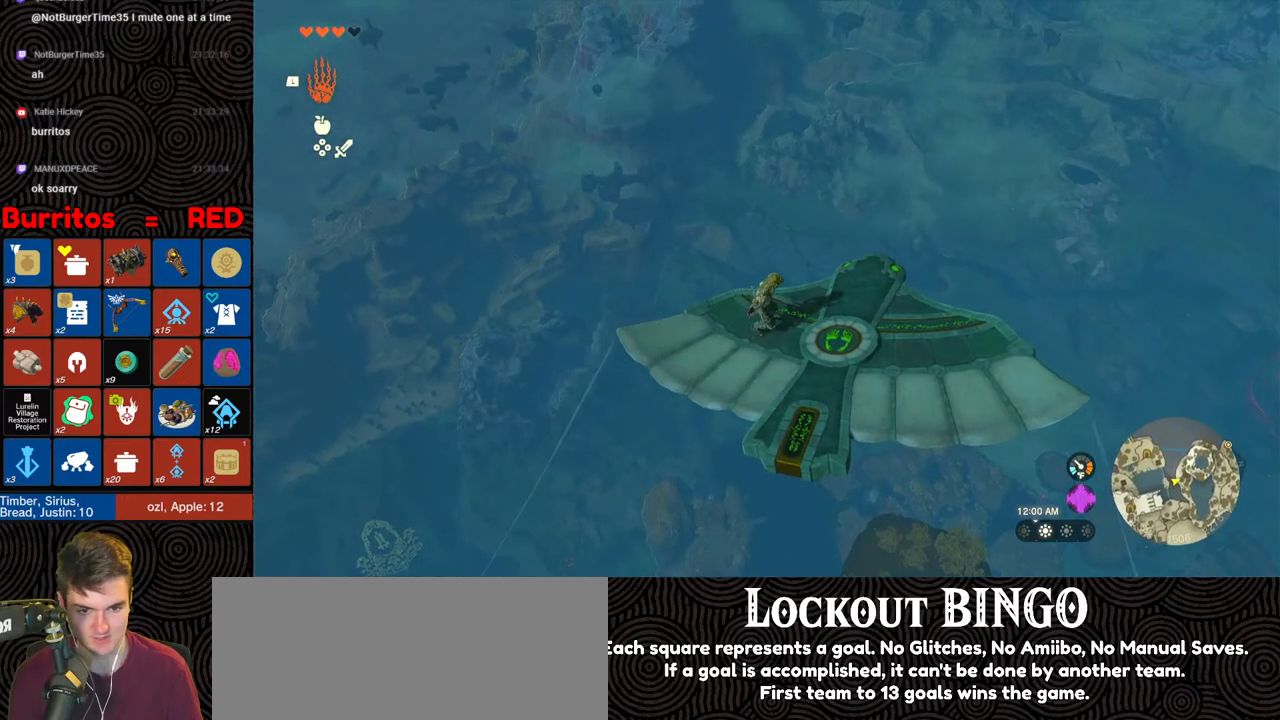
{"buttons": ["L2"], "left_stick": "center", "right_stick": "center", "events": [[267, "right_stick", "center"]]}
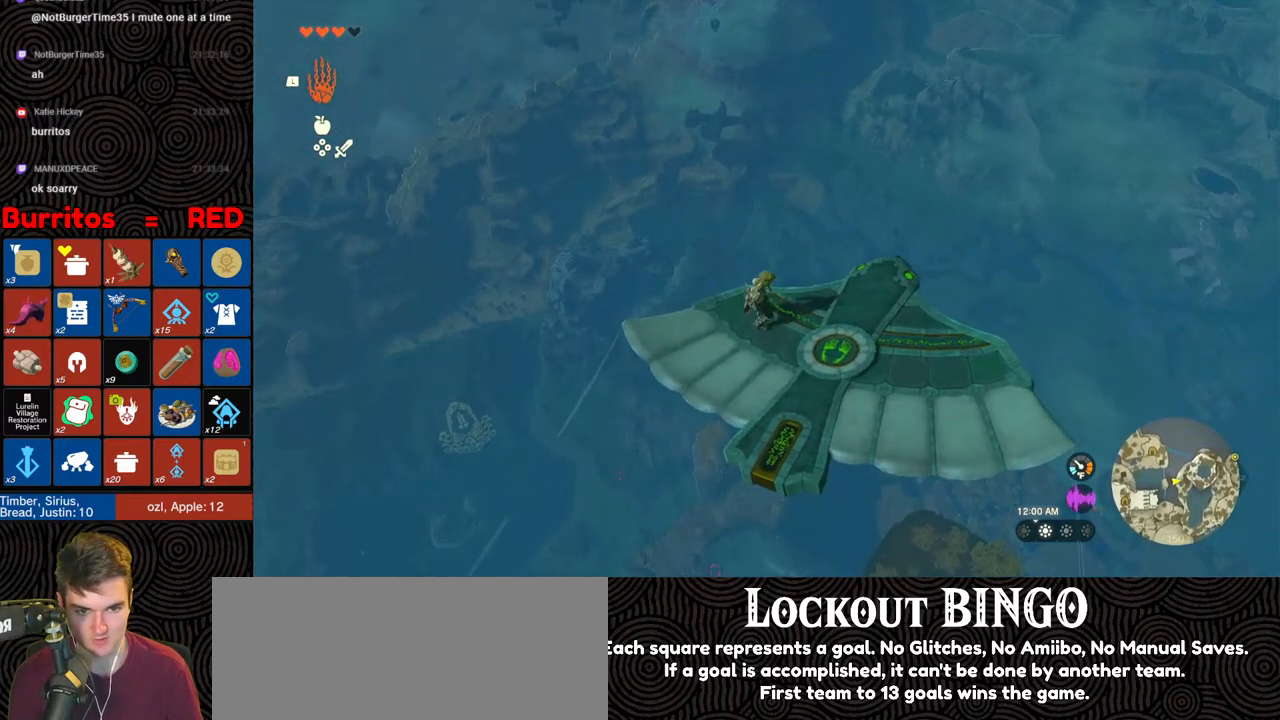
{"buttons": ["L2"], "left_stick": "right", "right_stick": "center", "events": [[300, "left_stick", "right"]]}
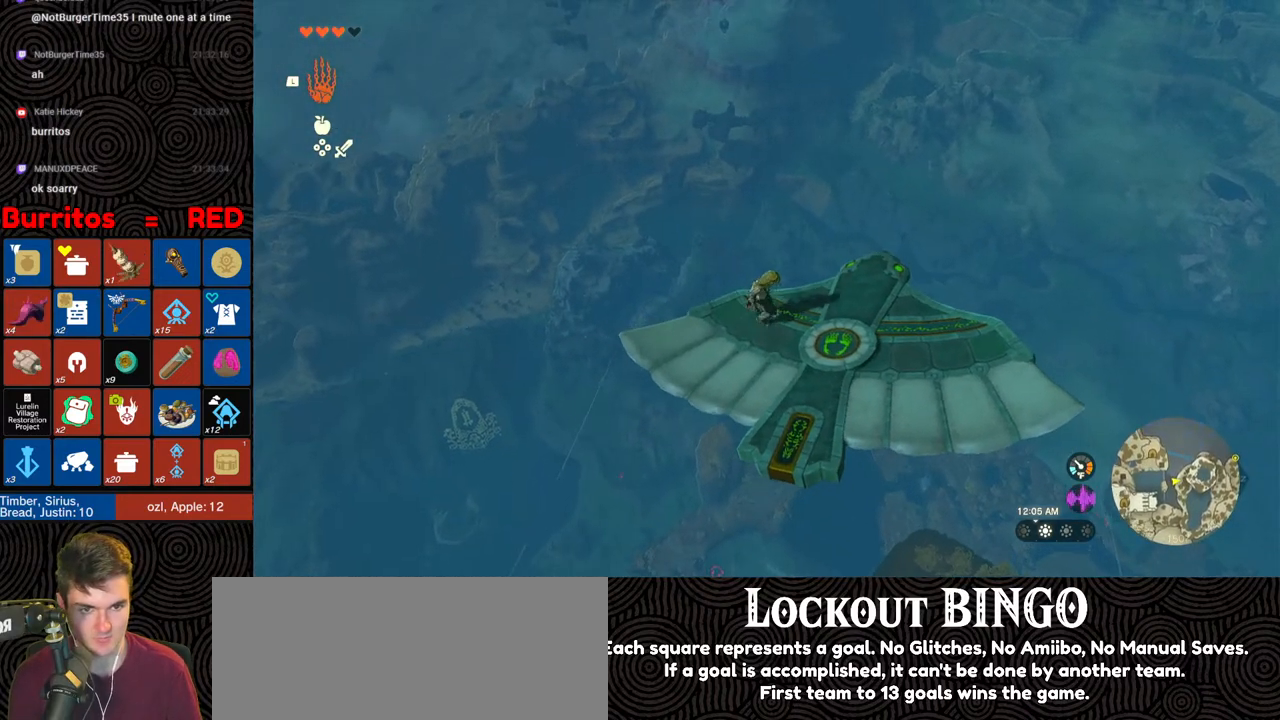
{"buttons": ["L2"], "left_stick": "center", "right_stick": "center", "events": [[100, "left_stick", "center"], [367, "left_stick", "right"], [467, "left_stick", "center"]]}
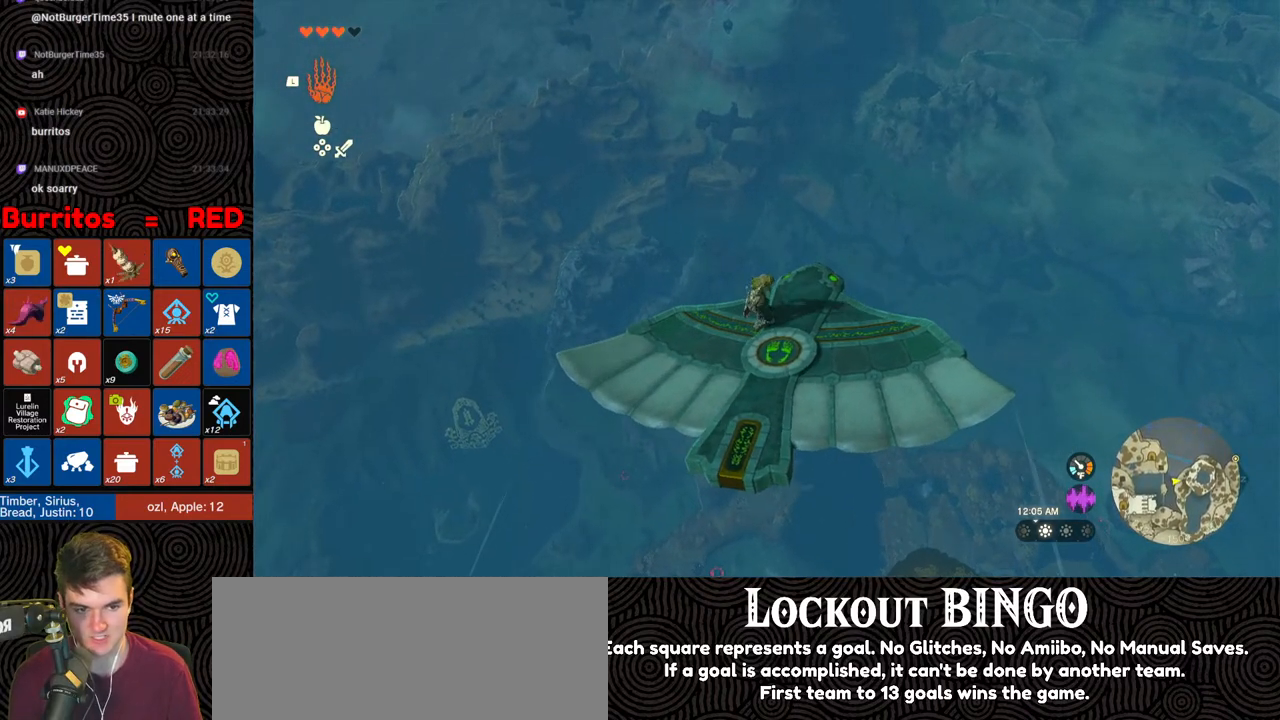
{"buttons": ["L2"], "left_stick": "left", "right_stick": "center", "events": [[50, "left_stick", "down-left"], [117, "left_stick", "left"]]}
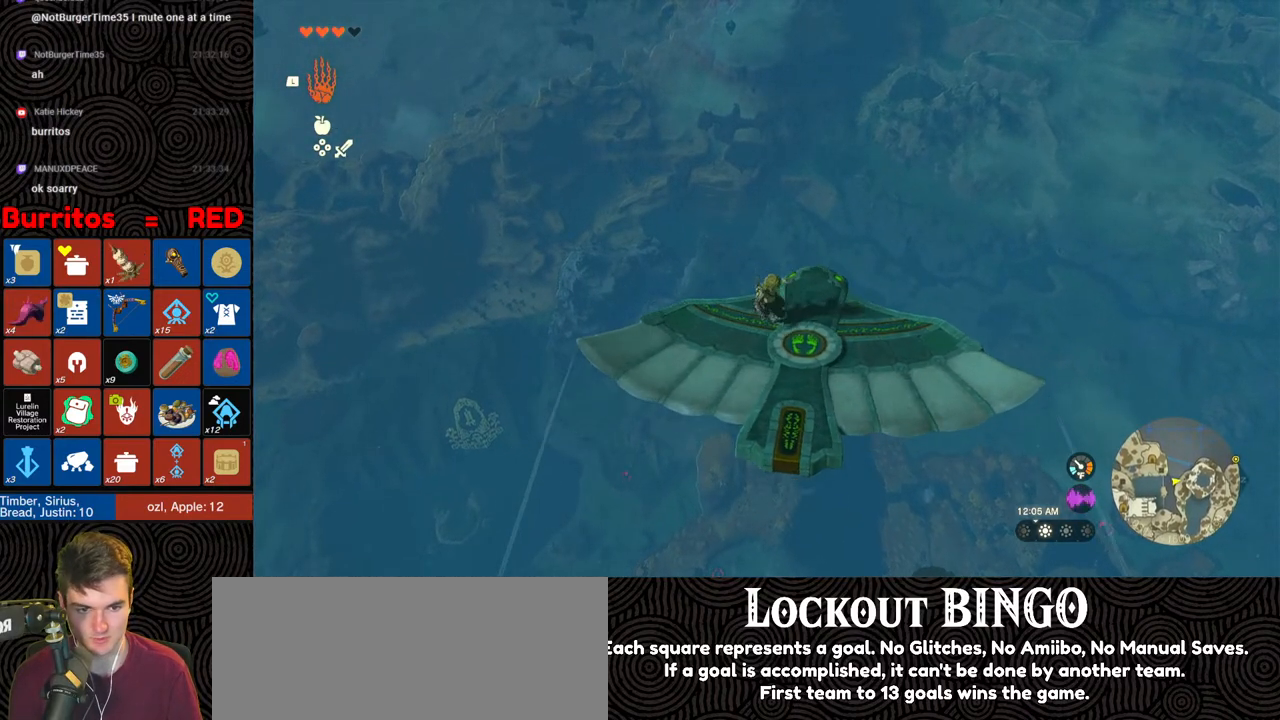
{"buttons": ["L2"], "left_stick": "down", "right_stick": "center", "events": [[67, "left_stick", "center"], [300, "left_stick", "down-left"], [400, "left_stick", "down"]]}
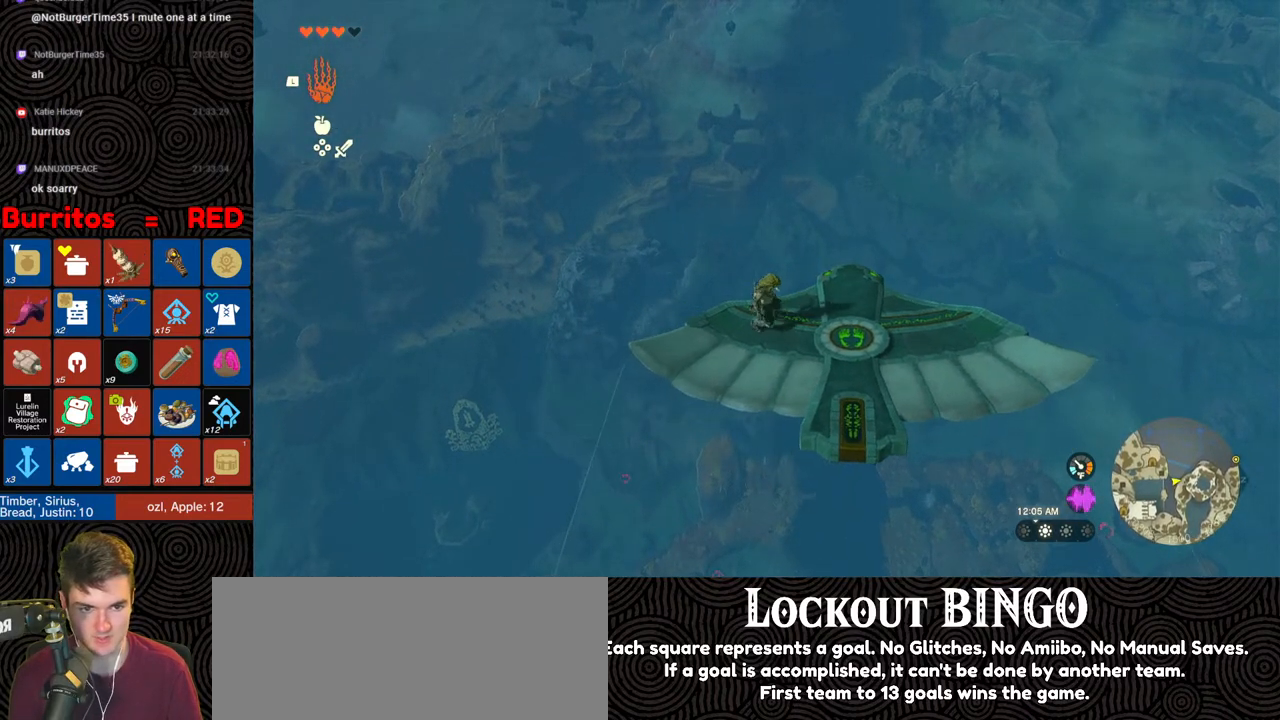
{"buttons": ["L2"], "left_stick": "left", "right_stick": "center", "events": [[67, "left_stick", "center"], [150, "left_stick", "right"], [350, "left_stick", "up"], [450, "left_stick", "left"]]}
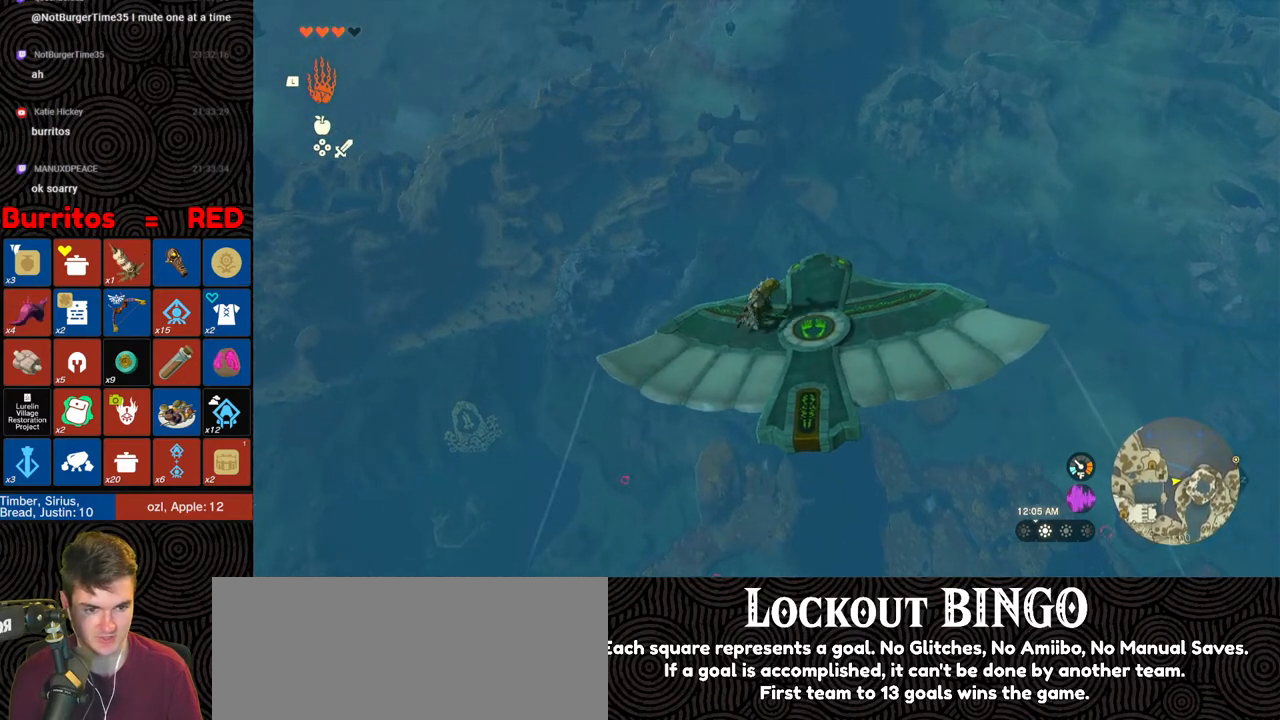
{"buttons": ["L2"], "left_stick": "up-right", "right_stick": "down-left", "events": [[117, "left_stick", "down"], [217, "left_stick", "right"], [317, "left_stick", "up-right"], [500, "right_stick", "down-left"]]}
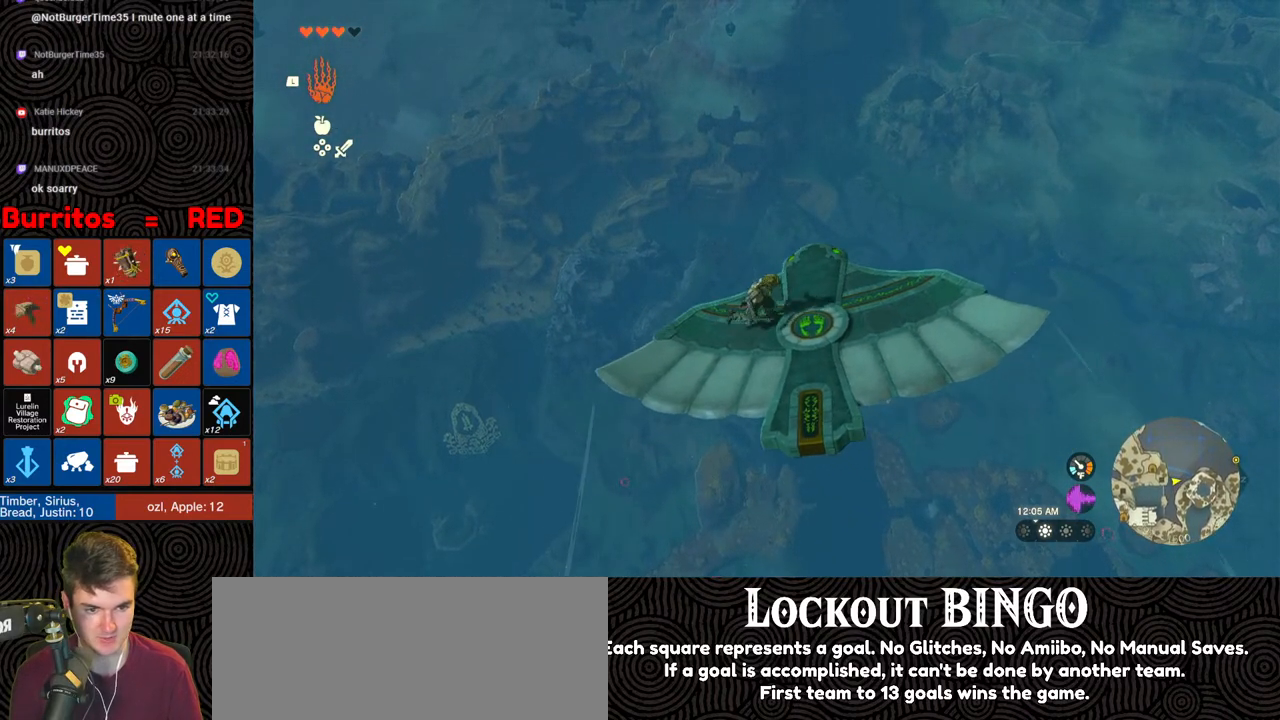
{"buttons": ["L2"], "left_stick": "center", "right_stick": "up-left", "events": [[100, "left_stick", "right"], [250, "left_stick", "center"], [367, "right_stick", "left"], [483, "right_stick", "up-left"]]}
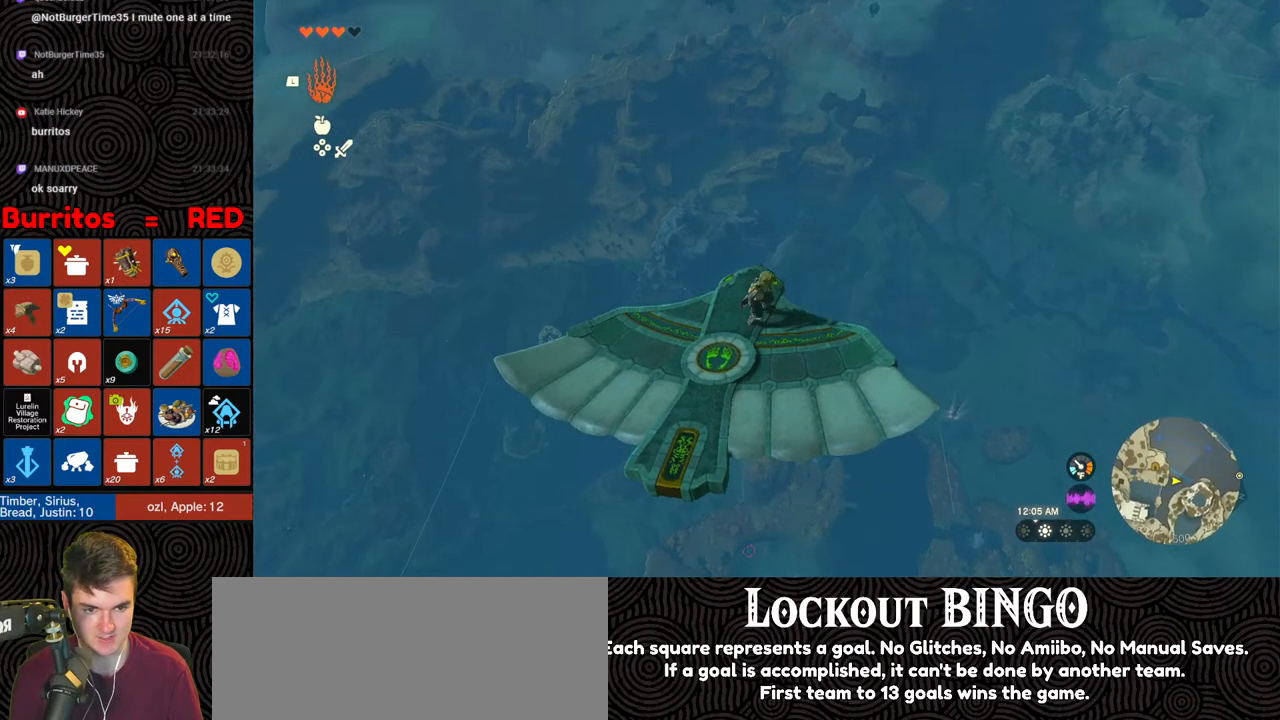
{"buttons": ["L2"], "left_stick": "center", "right_stick": "center", "events": [[167, "right_stick", "center"], [250, "left_stick", "up-left"], [450, "left_stick", "center"]]}
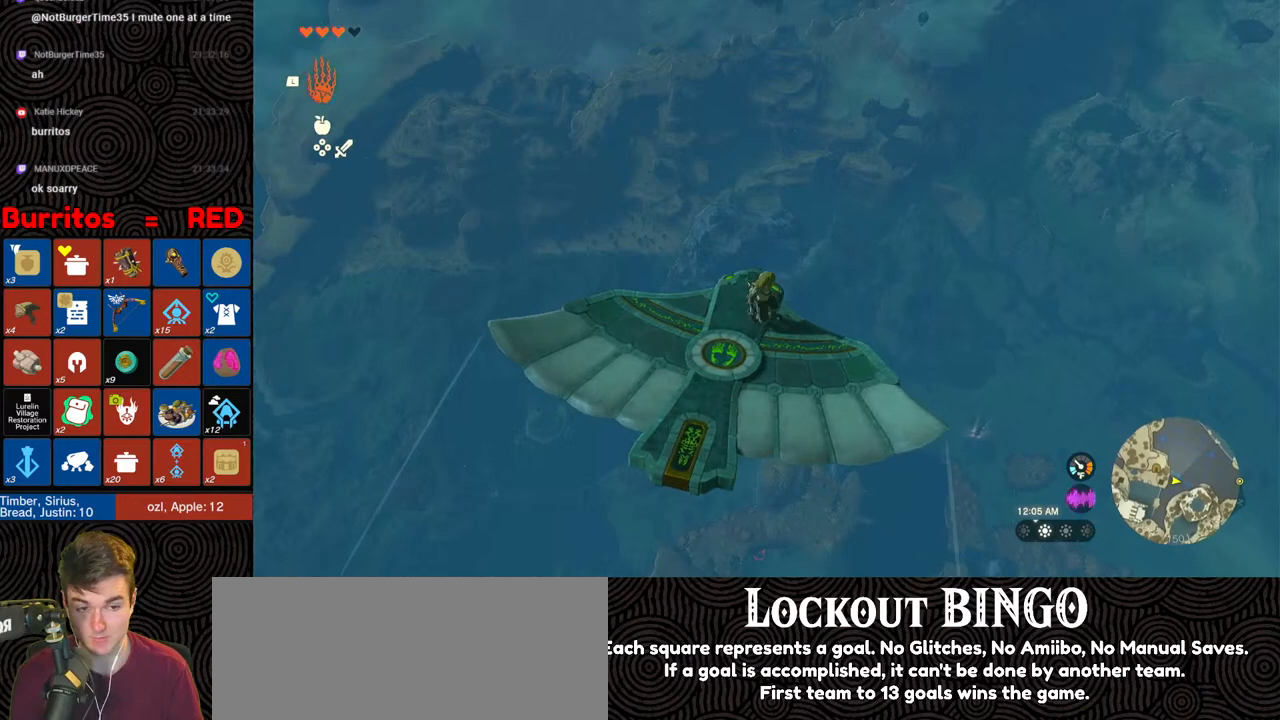
{"buttons": ["L2"], "left_stick": "center", "right_stick": "center", "events": [[217, "left_stick", "left"], [400, "left_stick", "center"]]}
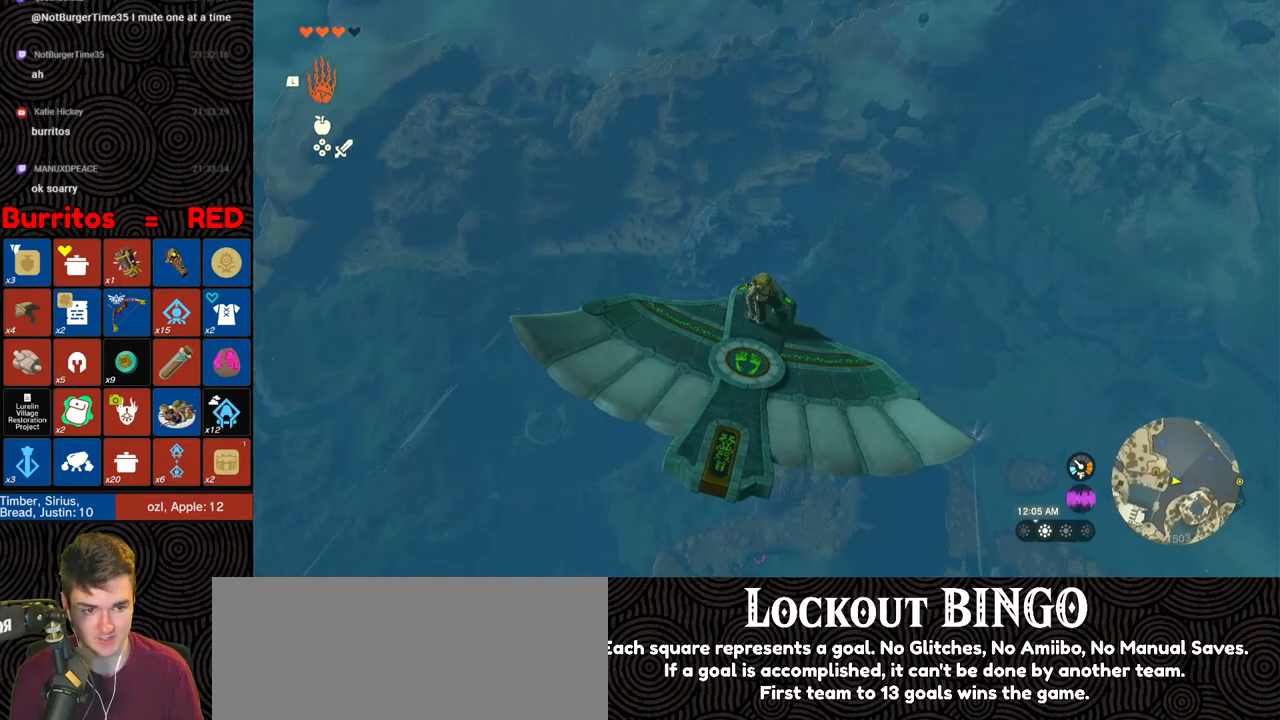
{"buttons": ["L2"], "left_stick": "down", "right_stick": "center", "events": [[167, "left_stick", "down-left"], [217, "left_stick", "down"]]}
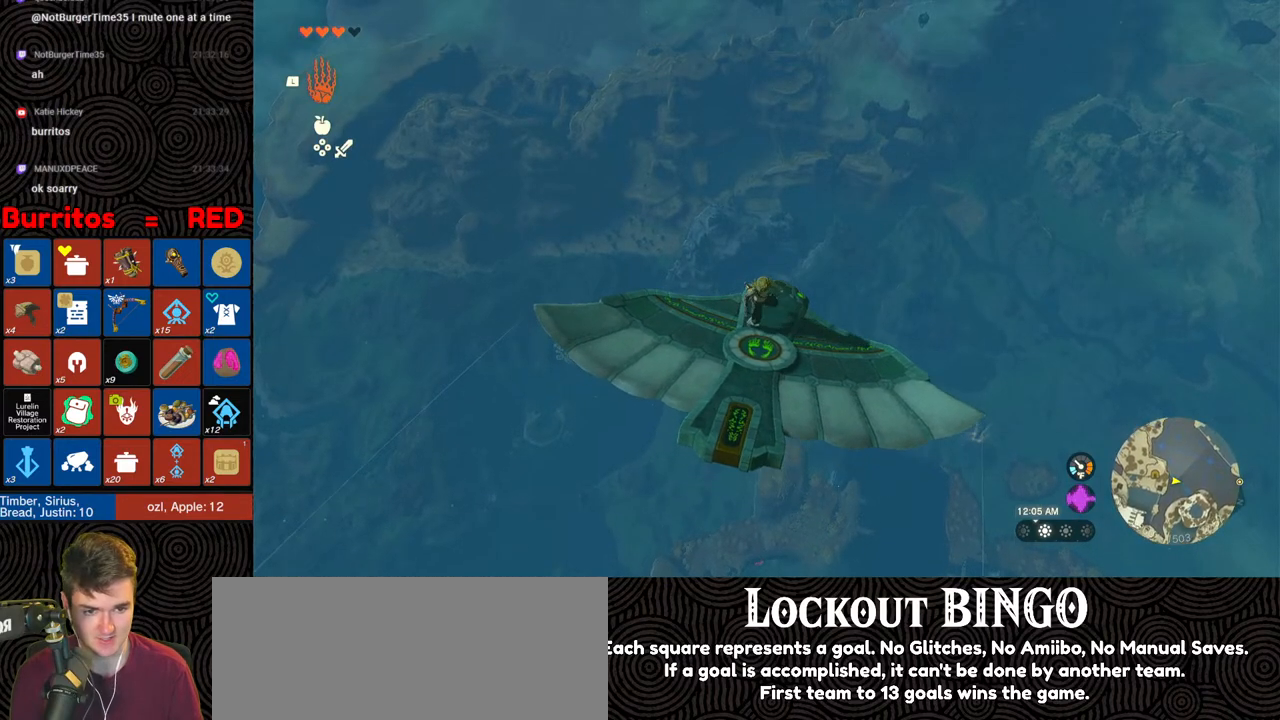
{"buttons": ["L2"], "left_stick": "center", "right_stick": "down-right", "events": [[133, "left_stick", "center"], [217, "left_stick", "up-left"], [250, "right_stick", "down-right"], [483, "left_stick", "center"]]}
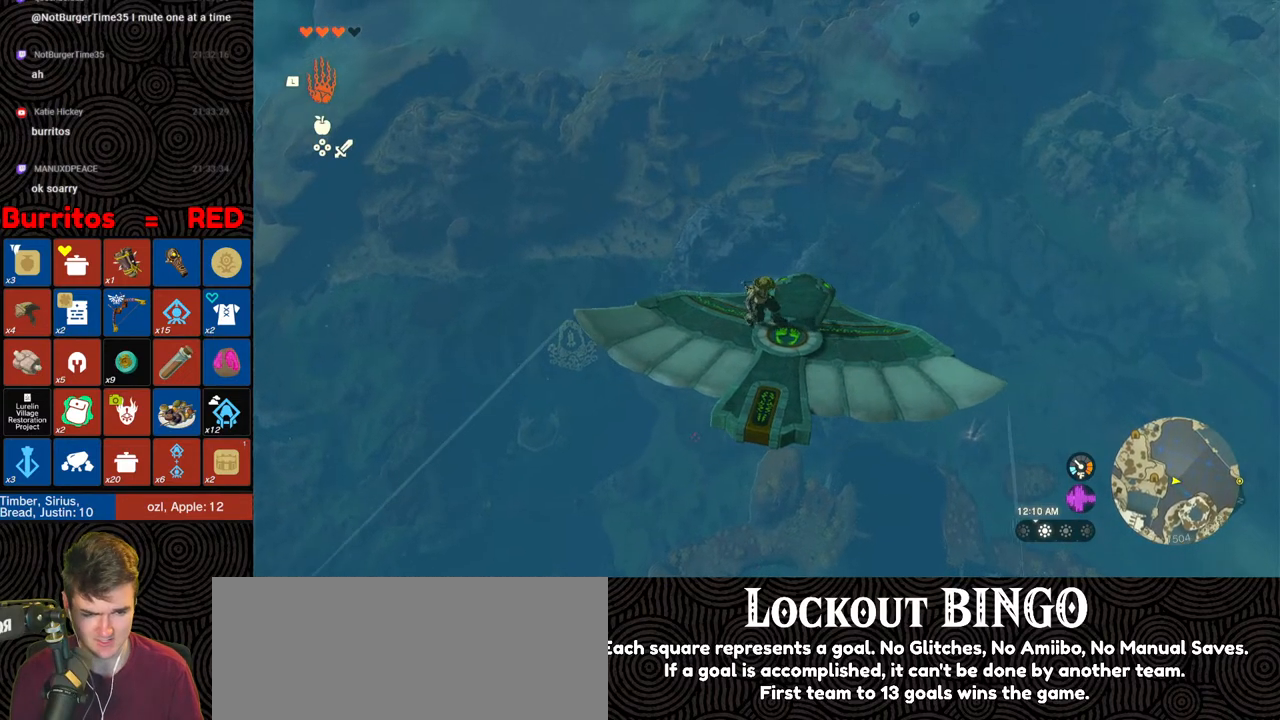
{"buttons": ["L2"], "left_stick": "center", "right_stick": "center", "events": [[117, "right_stick", "center"], [267, "left_stick", "up"], [417, "left_stick", "center"]]}
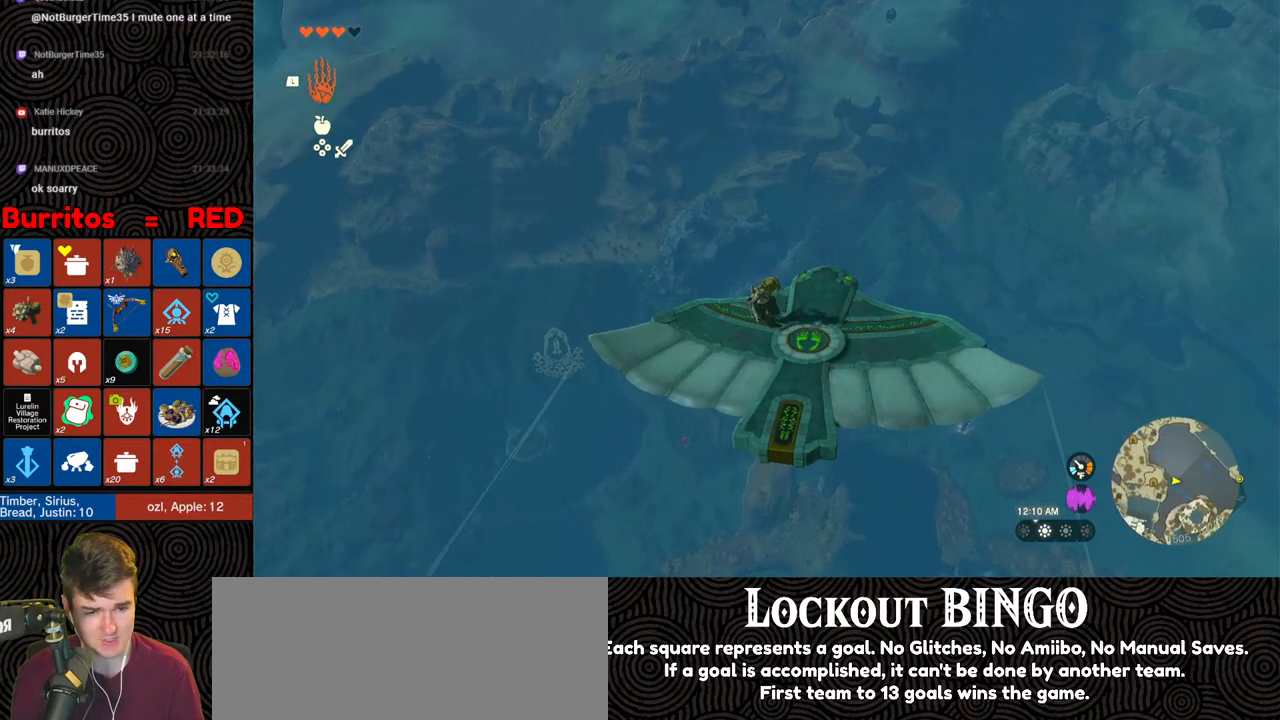
{"buttons": ["L2"], "left_stick": "center", "right_stick": "center", "events": []}
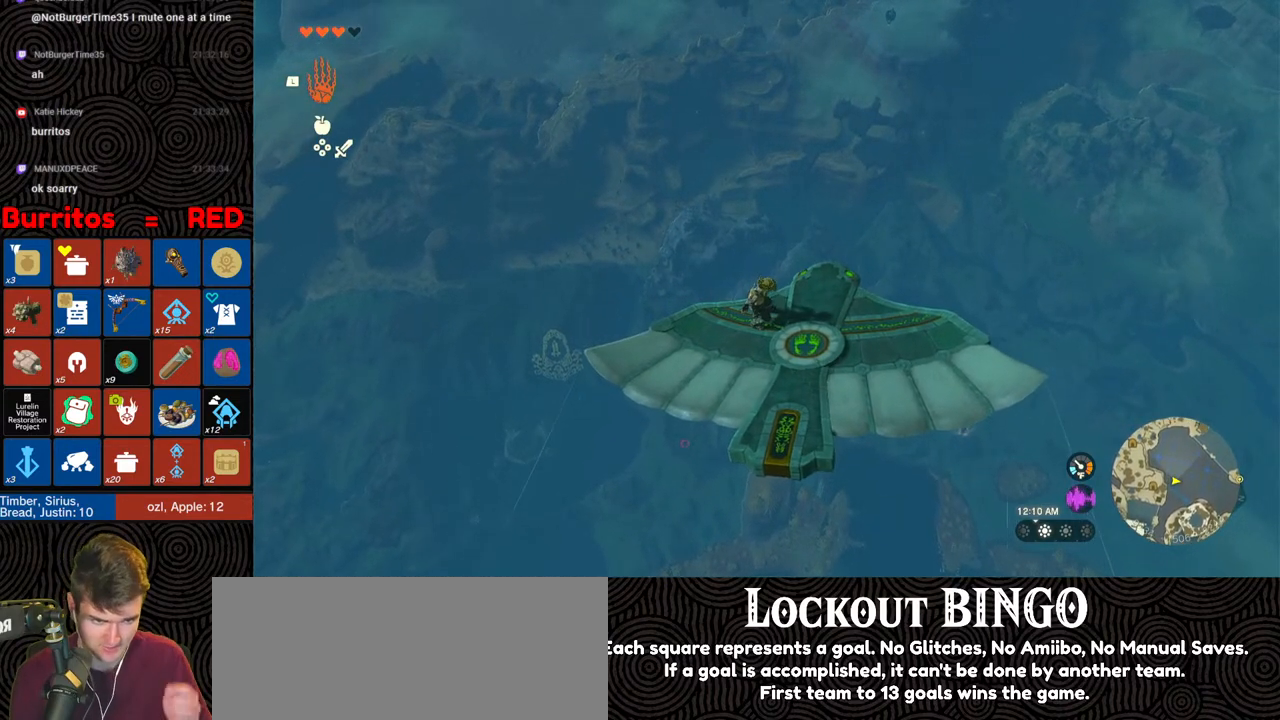
{"buttons": ["L2"], "left_stick": "center", "right_stick": "center", "events": []}
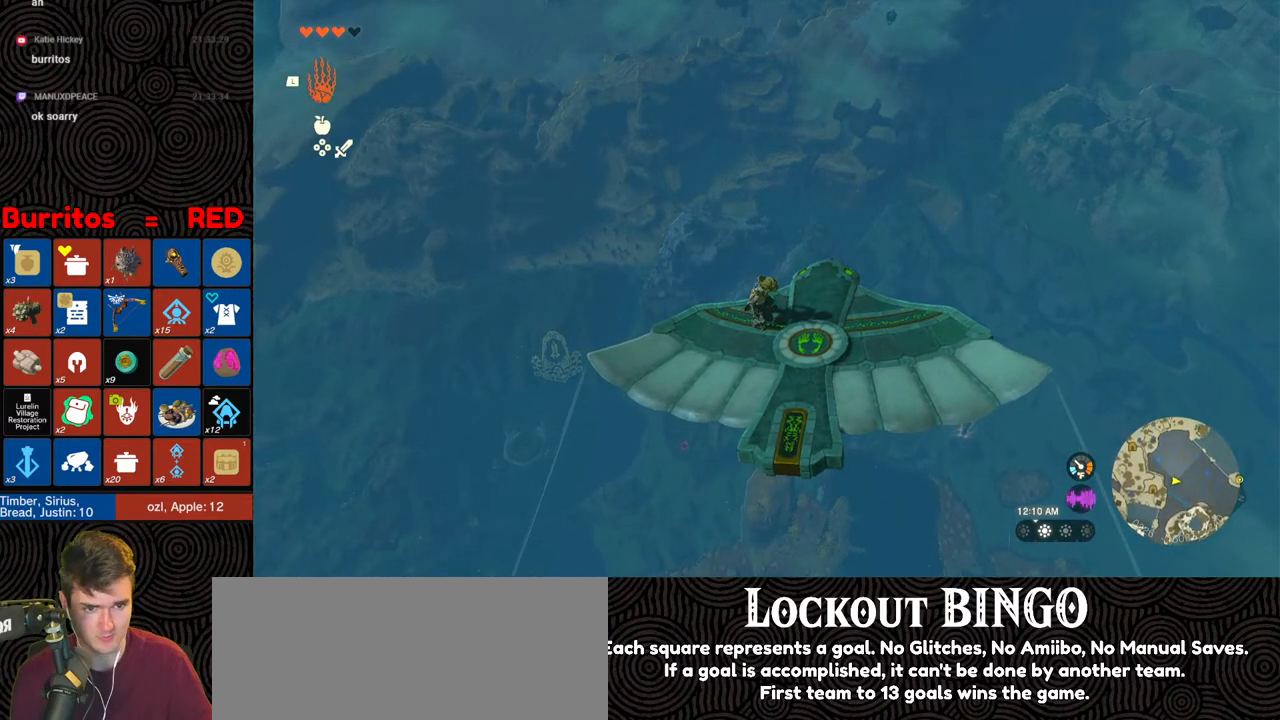
{"buttons": ["L2"], "left_stick": "left", "right_stick": "center", "events": [[83, "left_stick", "right"], [417, "left_stick", "left"]]}
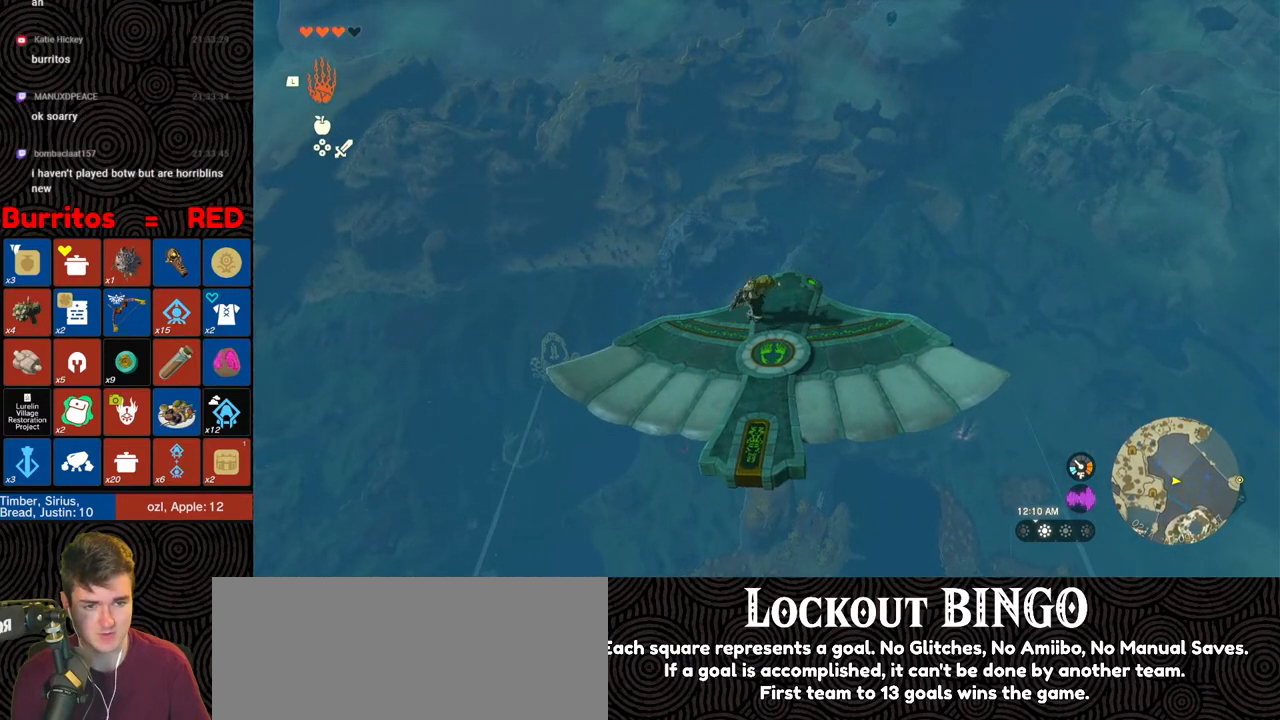
{"buttons": ["L2"], "left_stick": "center", "right_stick": "center", "events": [[33, "left_stick", "center"], [267, "left_stick", "right"], [450, "left_stick", "center"]]}
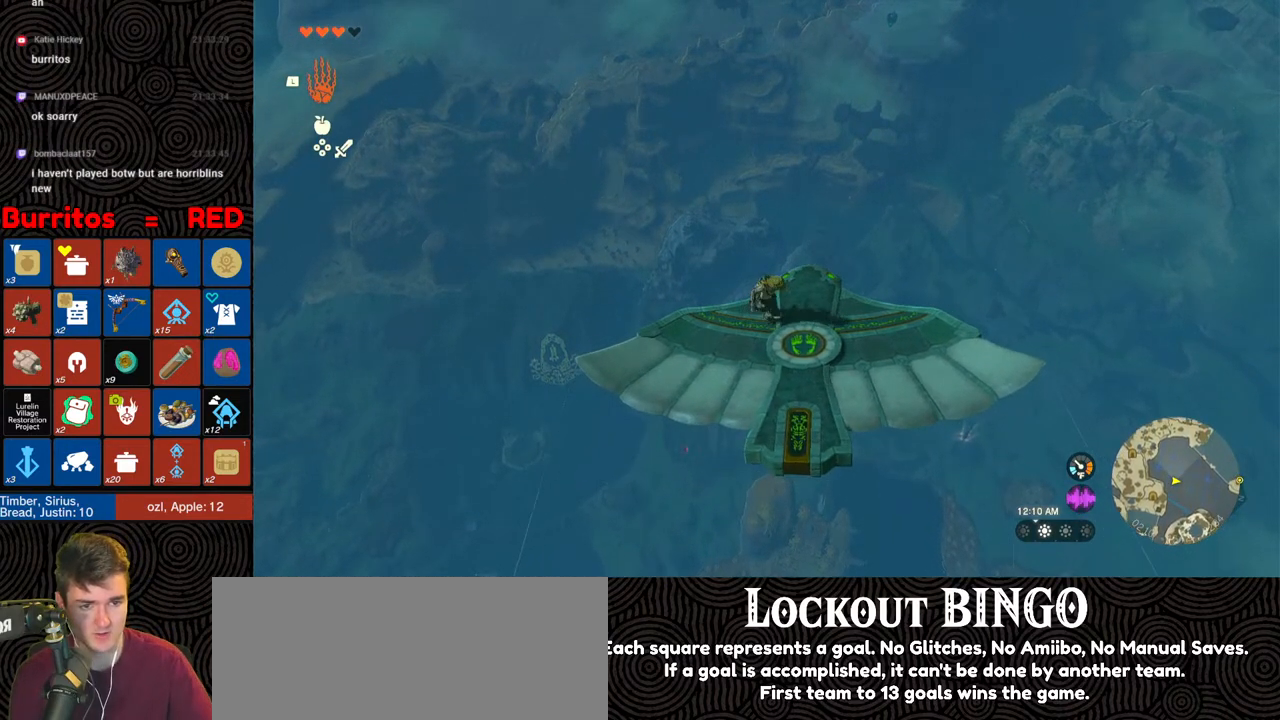
{"buttons": ["L2"], "left_stick": "center", "right_stick": "center", "events": [[233, "left_stick", "right"], [383, "left_stick", "center"]]}
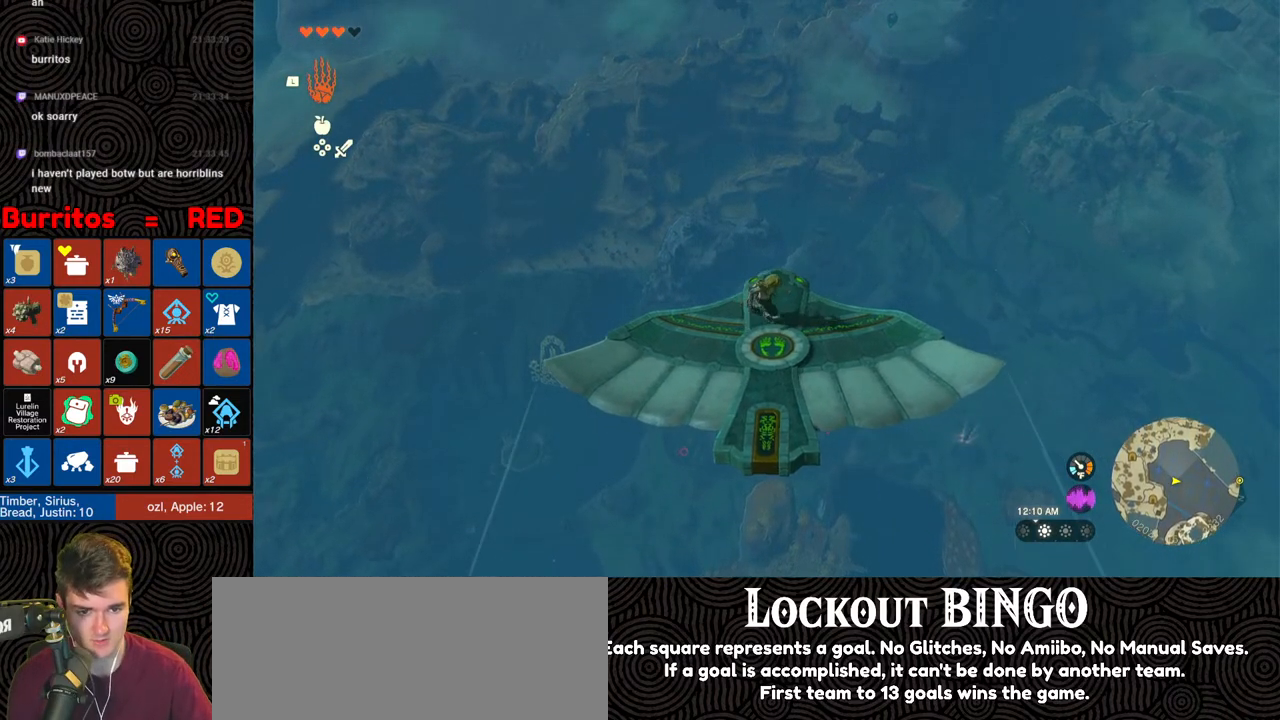
{"buttons": ["L2"], "left_stick": "center", "right_stick": "center", "events": []}
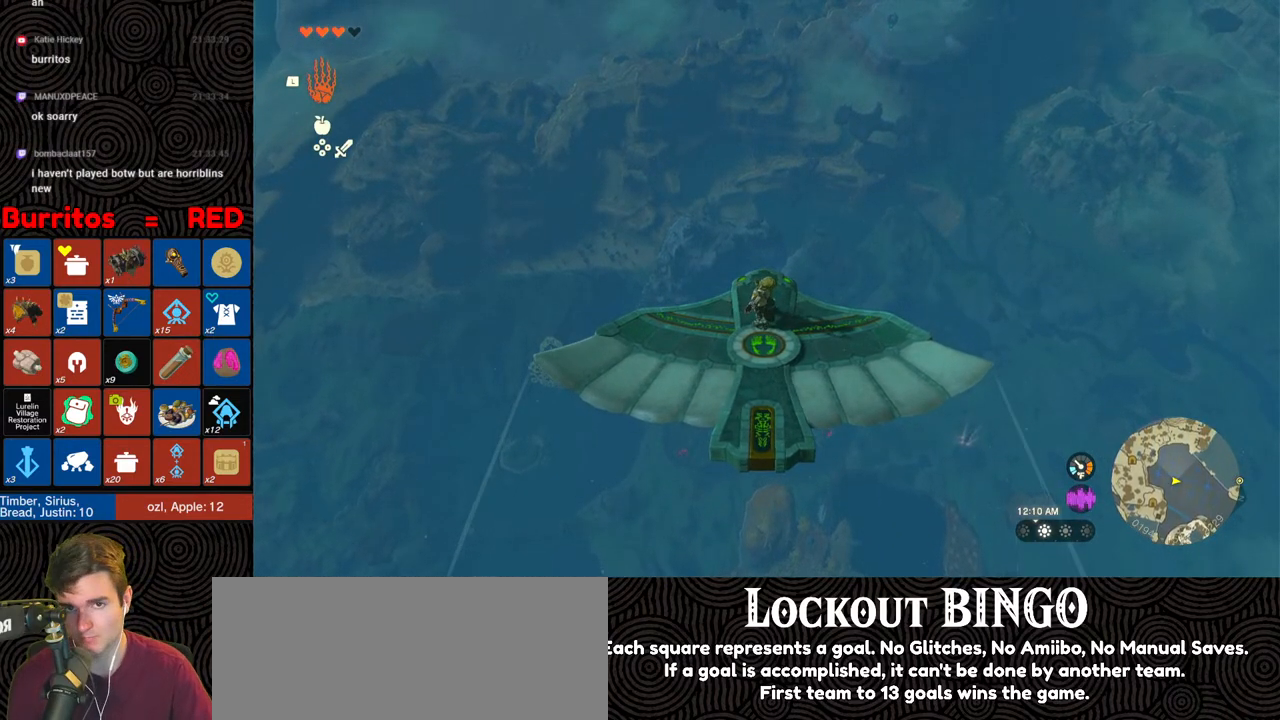
{"buttons": ["L2"], "left_stick": "center", "right_stick": "center", "events": []}
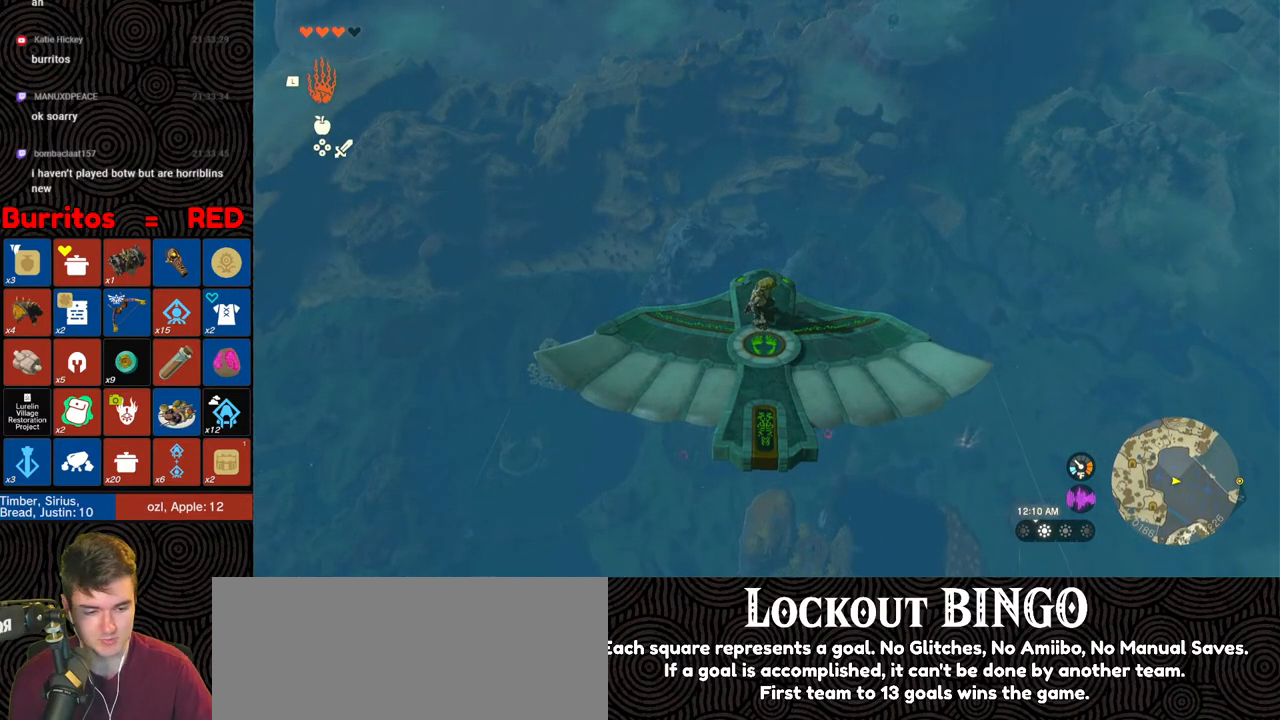
{"buttons": ["L2"], "left_stick": "center", "right_stick": "center", "events": []}
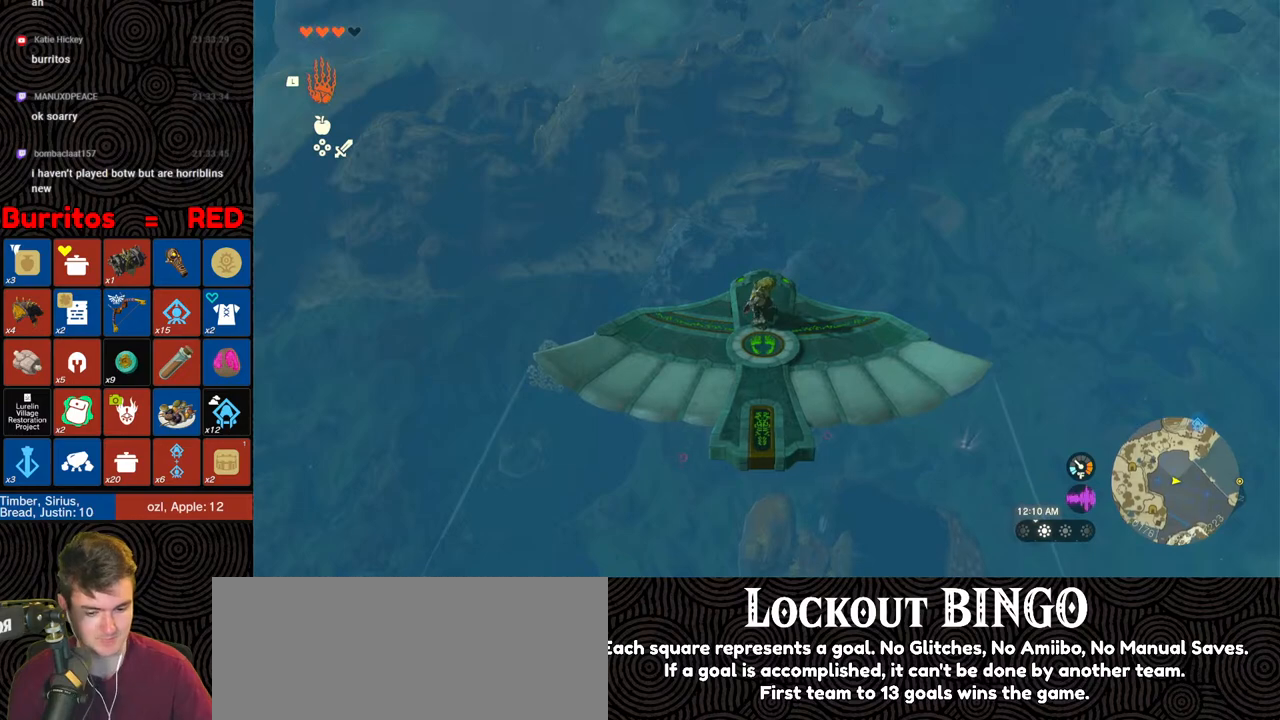
{"buttons": ["L2"], "left_stick": "center", "right_stick": "center", "events": []}